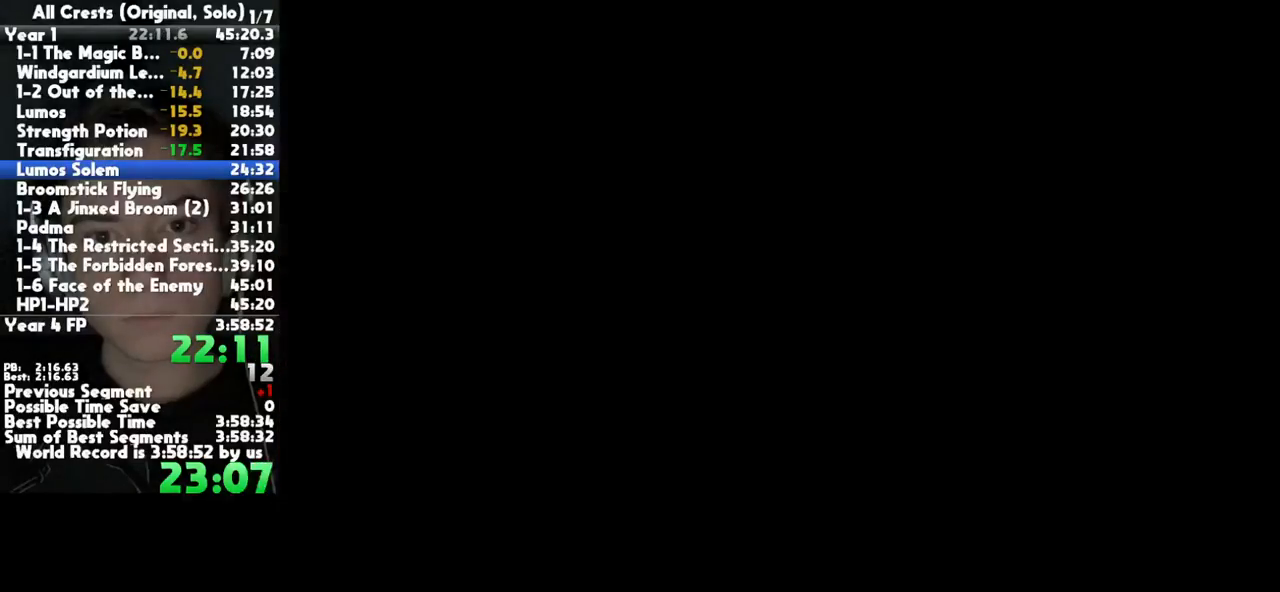
Gameplay with a controller (Xbox layout); each line is a JSON object with the inputs held at the frame after it (dt_ms = milliseconds from this image to that frame). "button_events" lists button changes between this image and that frame as [ms after this image, input, new state], when the widget could be followed in between (sticks are given only as held states). This document gives stick clicks only as held states, not as events. Not read: other_buttons.
{"dt_ms": 500, "buttons": [], "left_stick": "right", "right_stick": "center", "button_events": []}
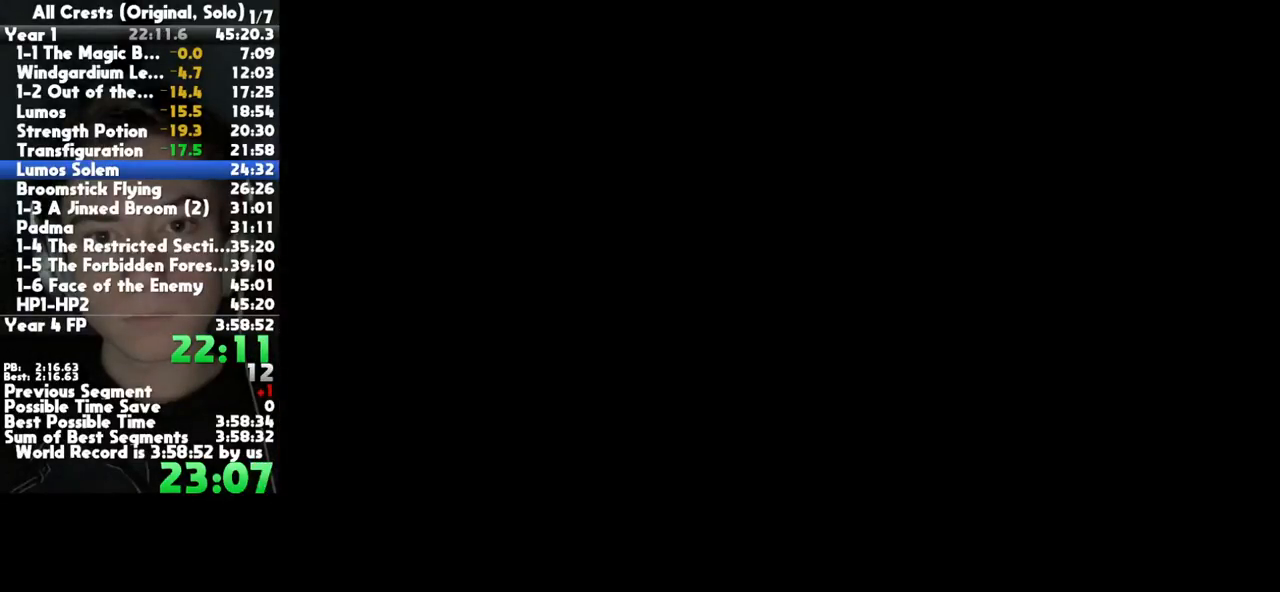
{"dt_ms": 500, "buttons": [], "left_stick": "right", "right_stick": "center", "button_events": []}
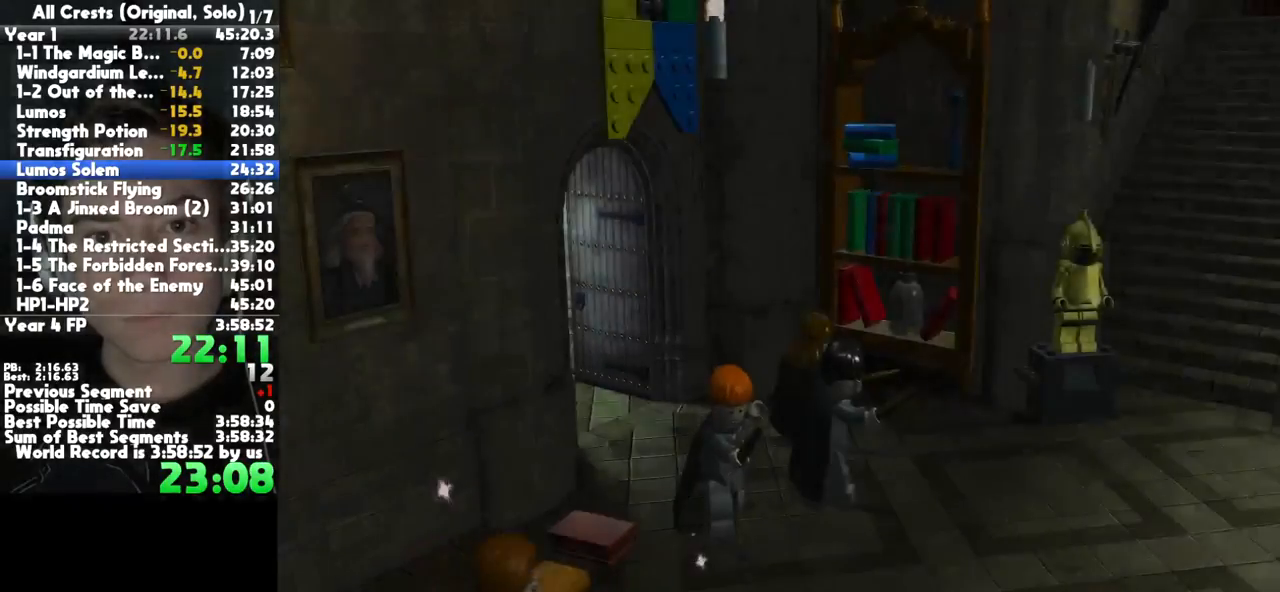
{"dt_ms": 500, "buttons": [], "left_stick": "right", "right_stick": "center", "button_events": []}
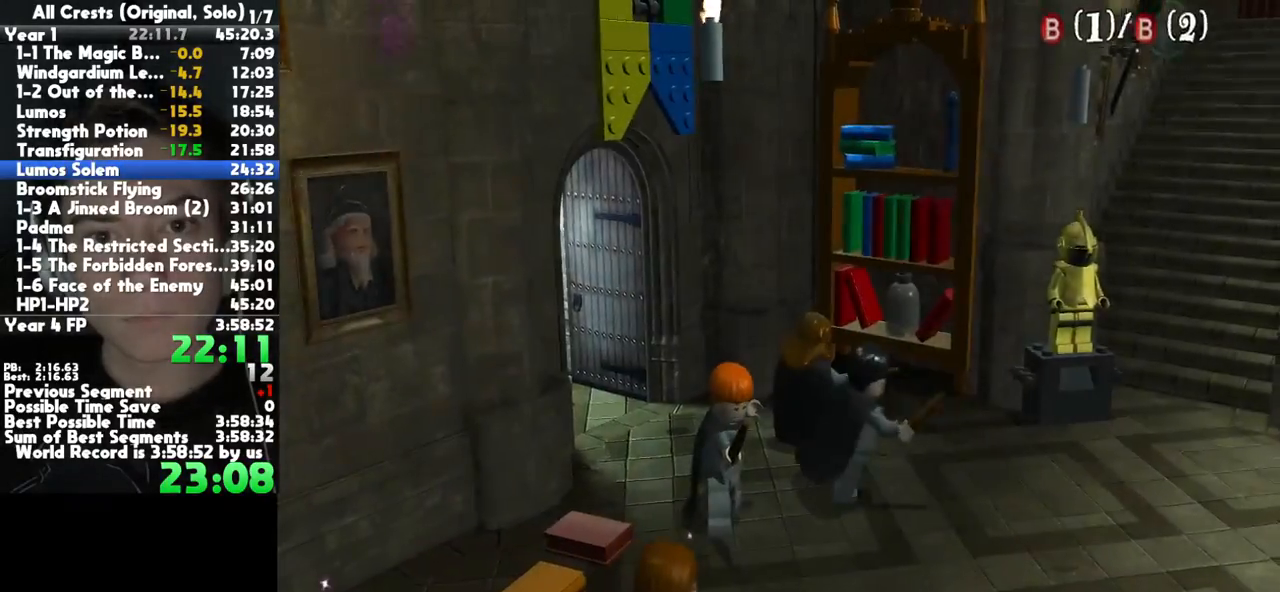
{"dt_ms": 500, "buttons": [], "left_stick": "right", "right_stick": "center", "button_events": [[117, "A", "down"], [233, "A", "up"]]}
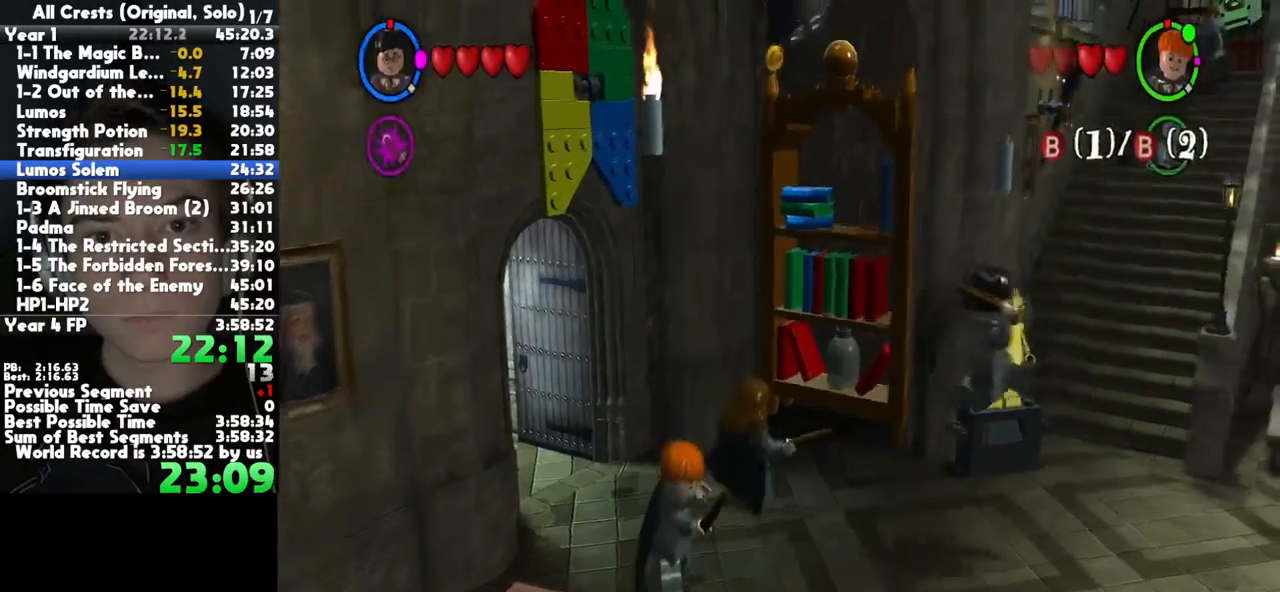
{"dt_ms": 500, "buttons": ["A"], "left_stick": "right", "right_stick": "center", "button_events": [[400, "A", "down"]]}
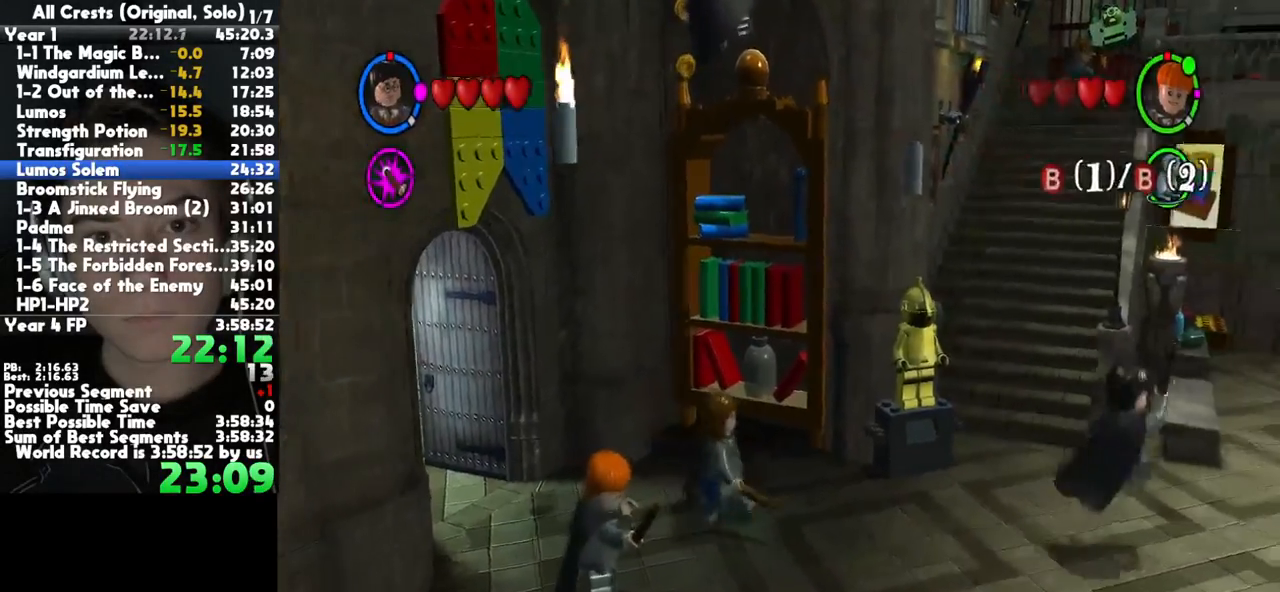
{"dt_ms": 500, "buttons": [], "left_stick": "right", "right_stick": "center", "button_events": [[50, "A", "up"], [50, "R1", "down"], [183, "R1", "up"]]}
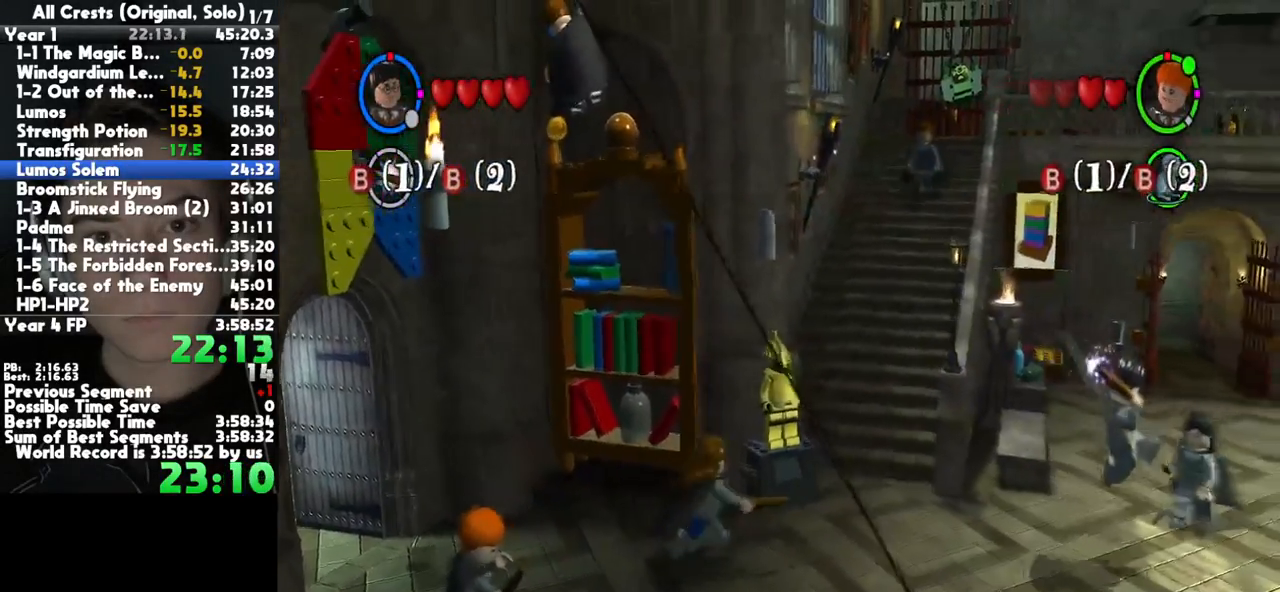
{"dt_ms": 500, "buttons": [], "left_stick": "up-right", "right_stick": "center", "button_events": [[150, "A", "down"], [317, "A", "up"]]}
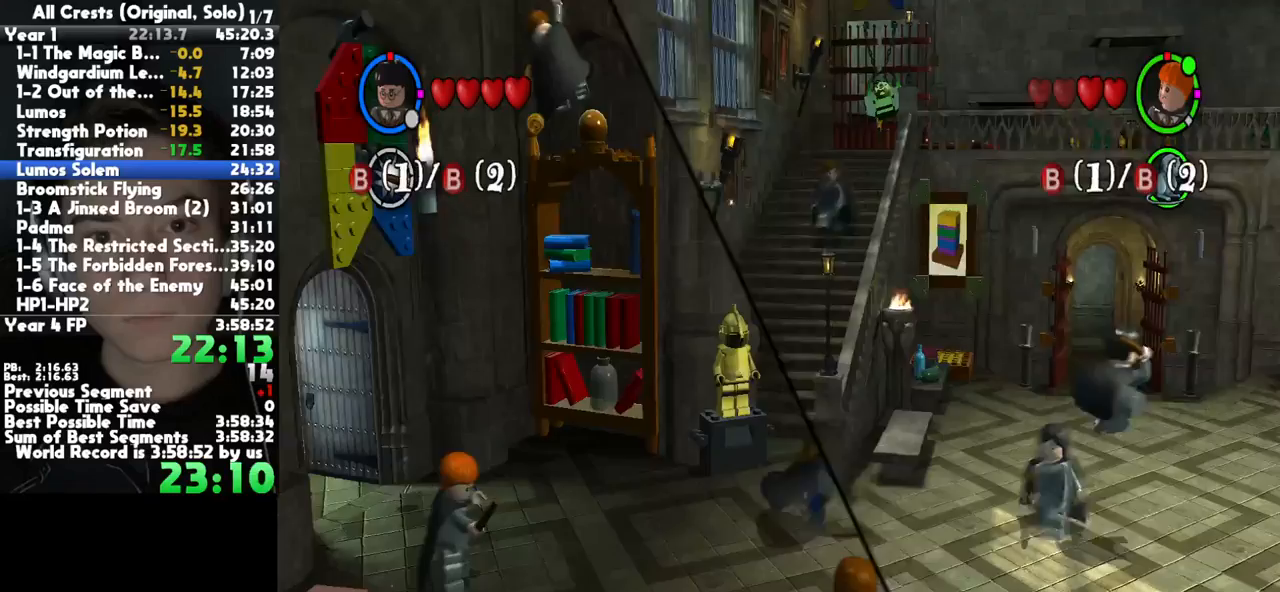
{"dt_ms": 500, "buttons": [], "left_stick": "up-right", "right_stick": "center", "button_events": []}
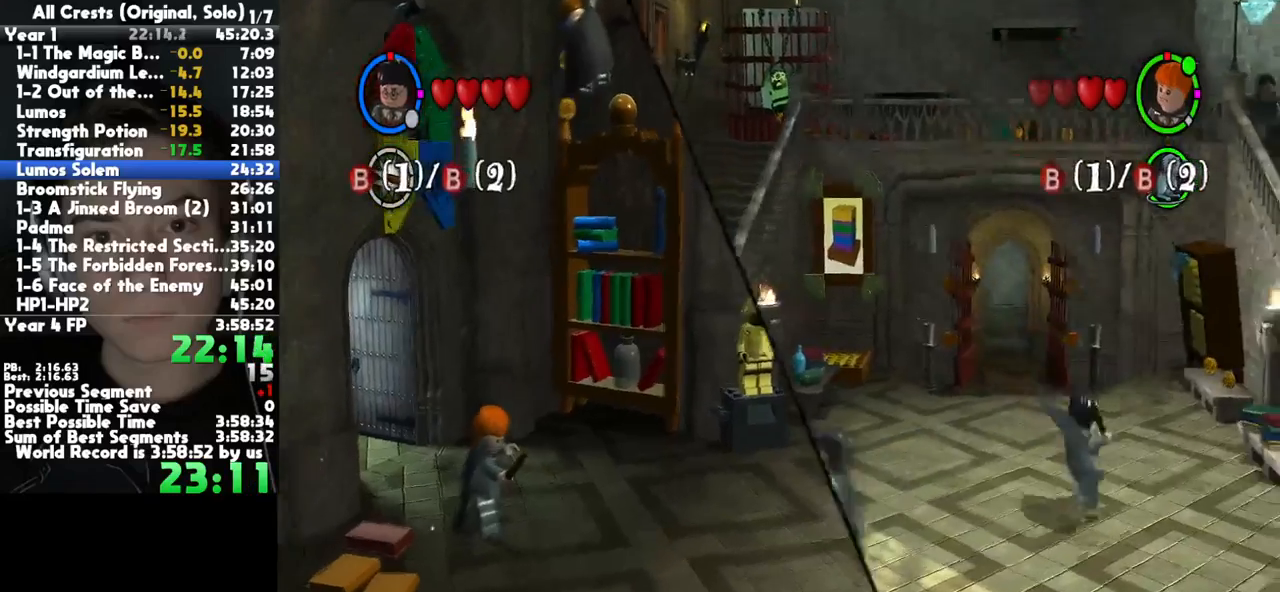
{"dt_ms": 500, "buttons": ["A"], "left_stick": "up-right", "right_stick": "center", "button_events": [[317, "A", "down"]]}
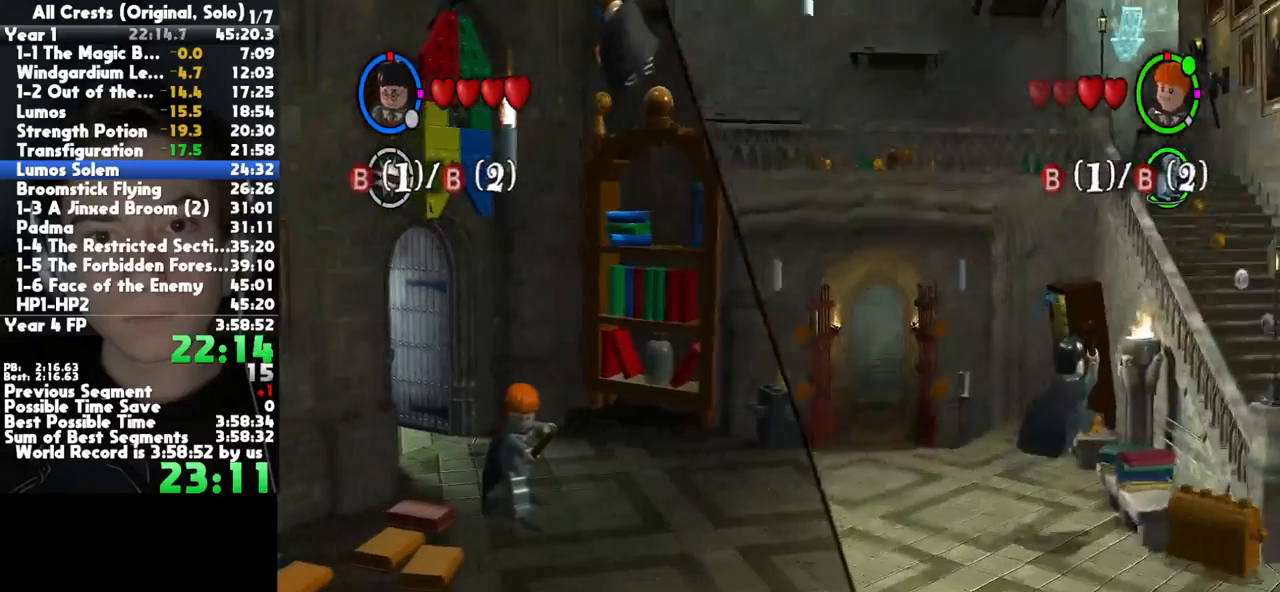
{"dt_ms": 500, "buttons": ["A"], "left_stick": "center", "right_stick": "center", "button_events": [[117, "A", "up"], [450, "A", "down"]]}
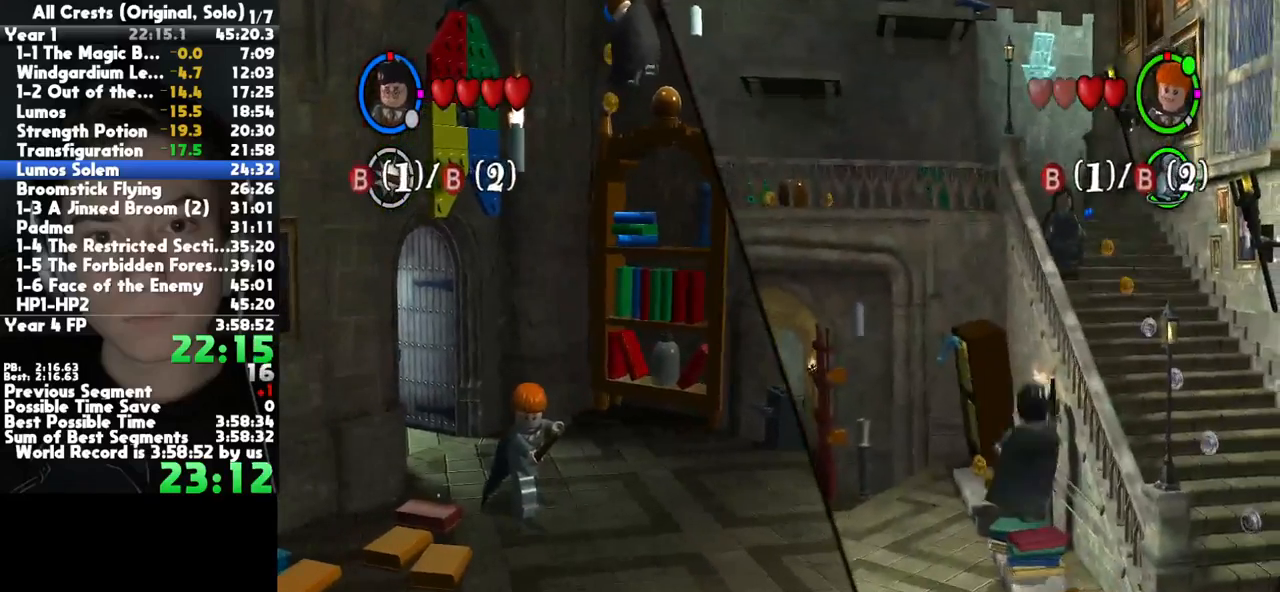
{"dt_ms": 500, "buttons": [], "left_stick": "up", "right_stick": "center", "button_events": [[233, "A", "up"], [383, "A", "down"], [483, "A", "up"]]}
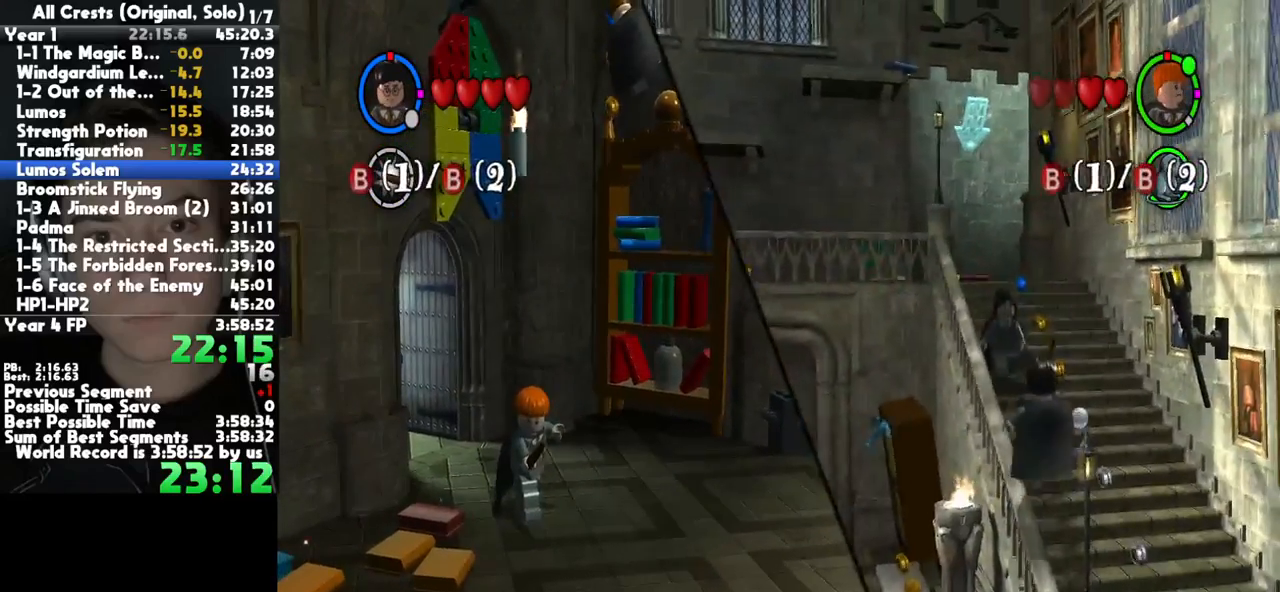
{"dt_ms": 1000, "buttons": [], "left_stick": "up-left", "right_stick": "center", "button_events": [[67, "A", "down"], [183, "A", "up"], [267, "A", "down"], [383, "A", "up"], [450, "A", "down"], [550, "A", "up"], [633, "A", "down"], [767, "A", "up"], [850, "A", "down"], [967, "A", "up"]]}
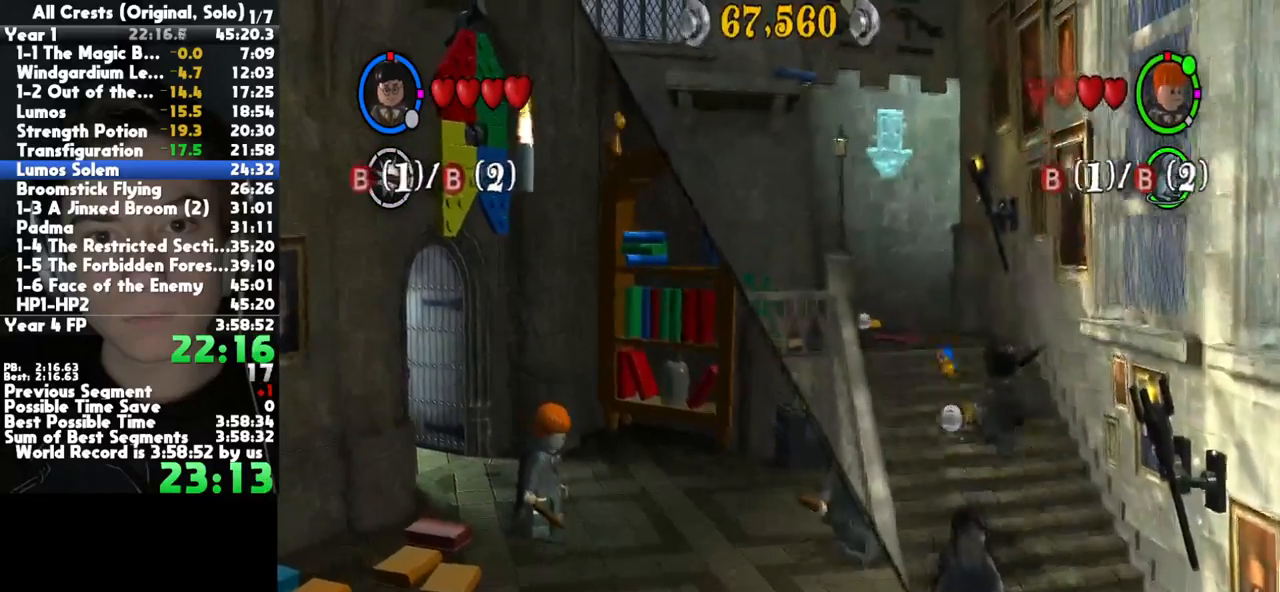
{"dt_ms": 500, "buttons": [], "left_stick": "up-left", "right_stick": "center", "button_events": [[33, "A", "down"], [150, "A", "up"], [233, "A", "down"], [350, "A", "up"]]}
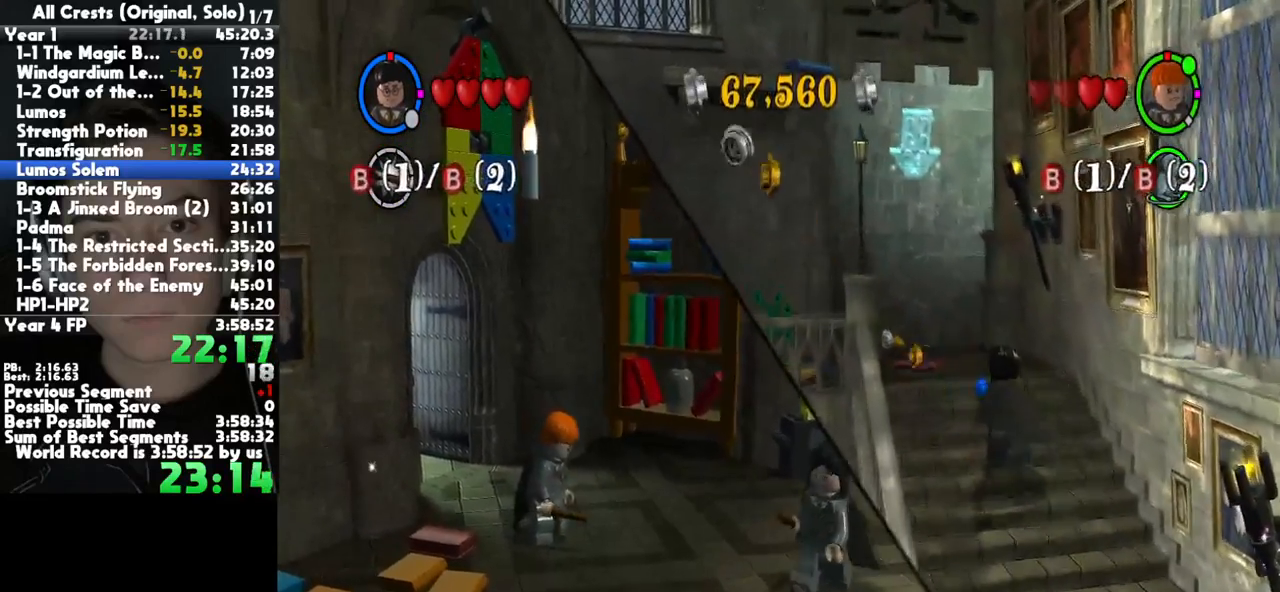
{"dt_ms": 500, "buttons": [], "left_stick": "up", "right_stick": "center", "button_events": [[283, "A", "down"], [433, "A", "up"]]}
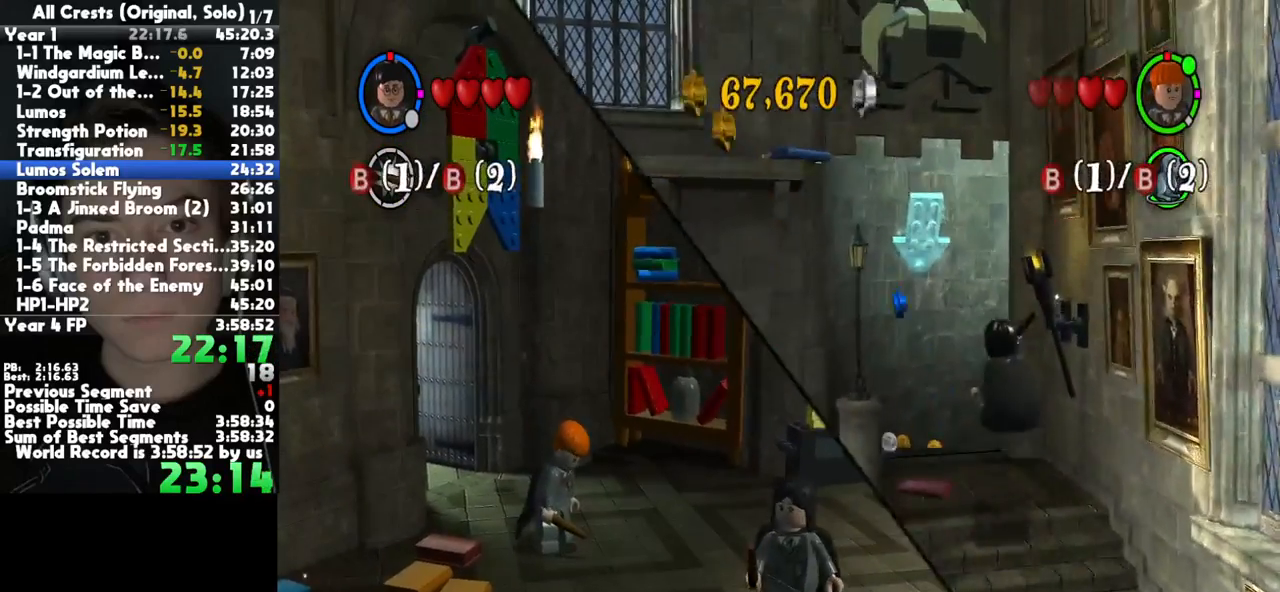
{"dt_ms": 500, "buttons": [], "left_stick": "up-left", "right_stick": "center", "button_events": []}
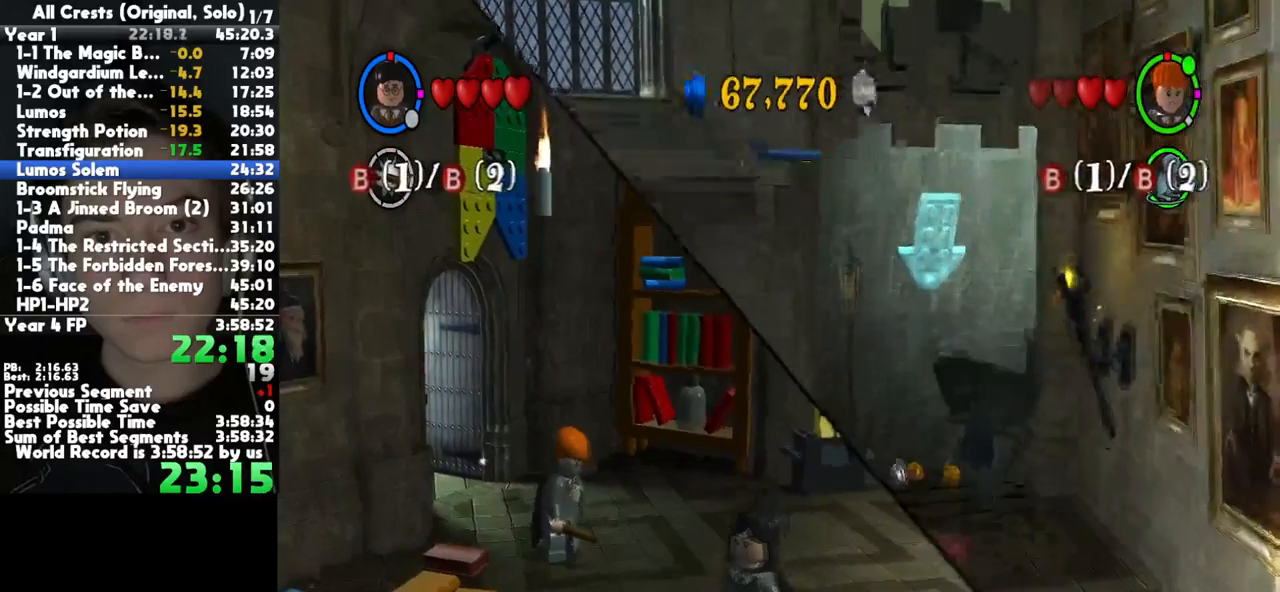
{"dt_ms": 500, "buttons": [], "left_stick": "up-right", "right_stick": "center", "button_events": []}
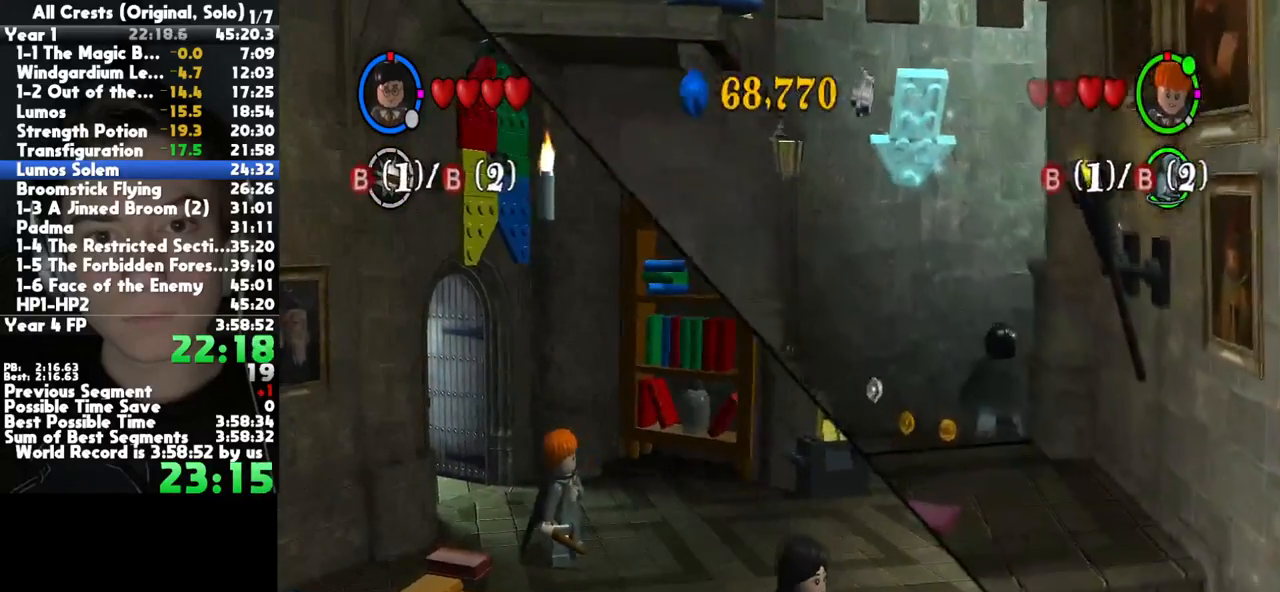
{"dt_ms": 1000, "buttons": [], "left_stick": "center", "right_stick": "center", "button_events": []}
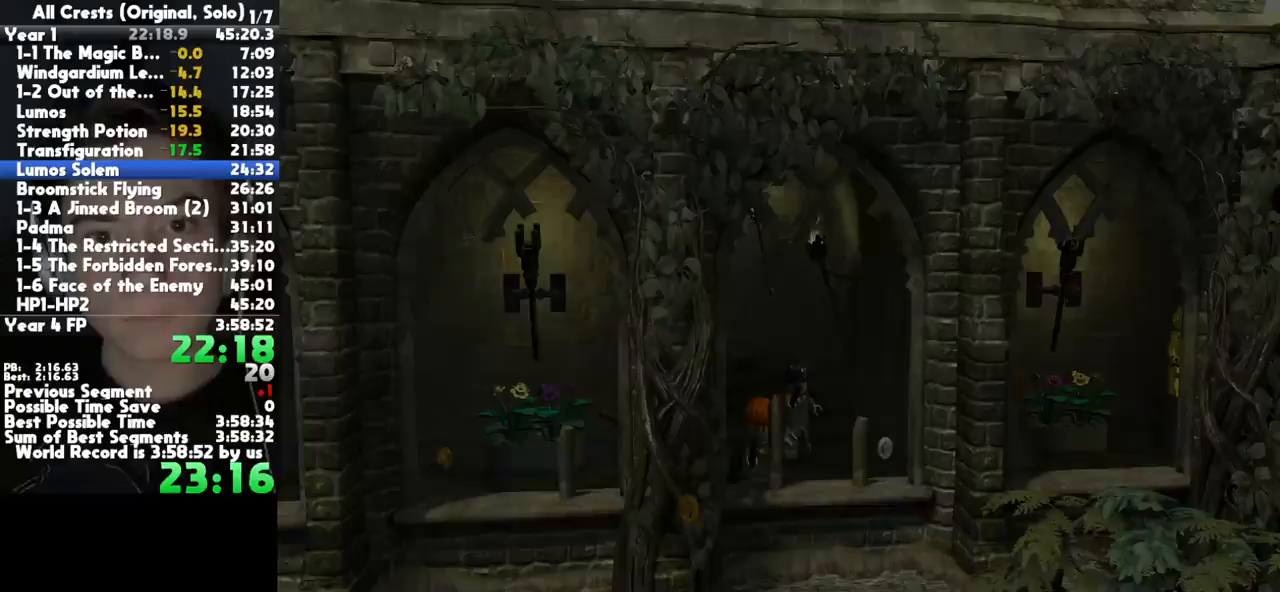
{"dt_ms": 500, "buttons": [], "left_stick": "center", "right_stick": "center", "button_events": []}
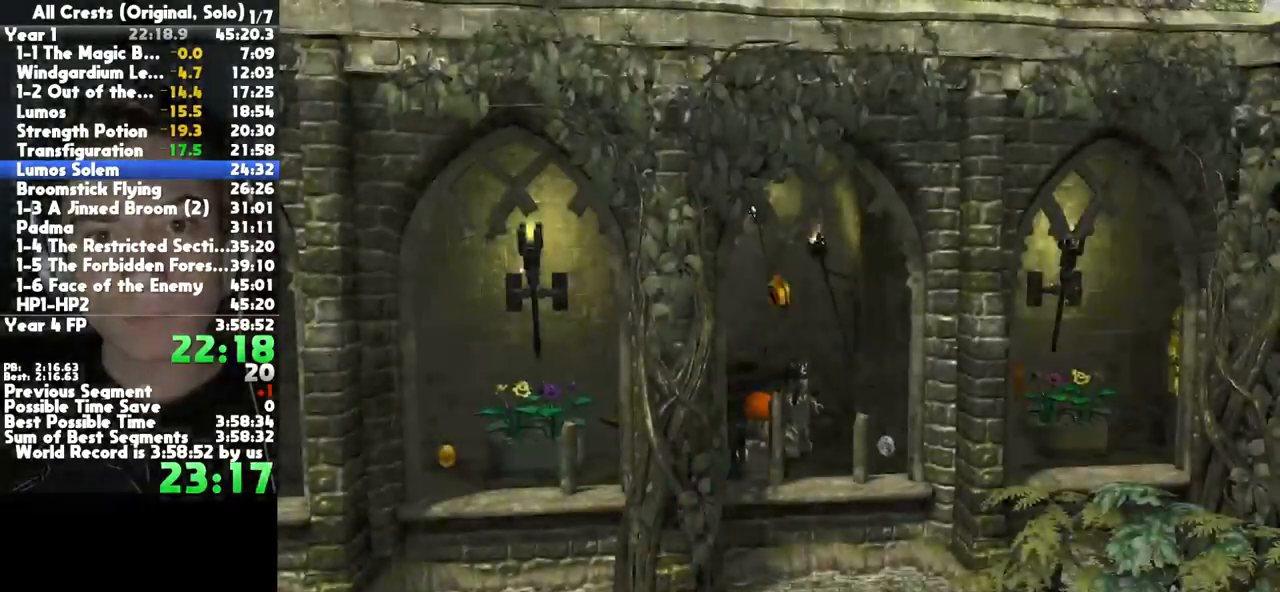
{"dt_ms": 500, "buttons": [], "left_stick": "center", "right_stick": "center", "button_events": []}
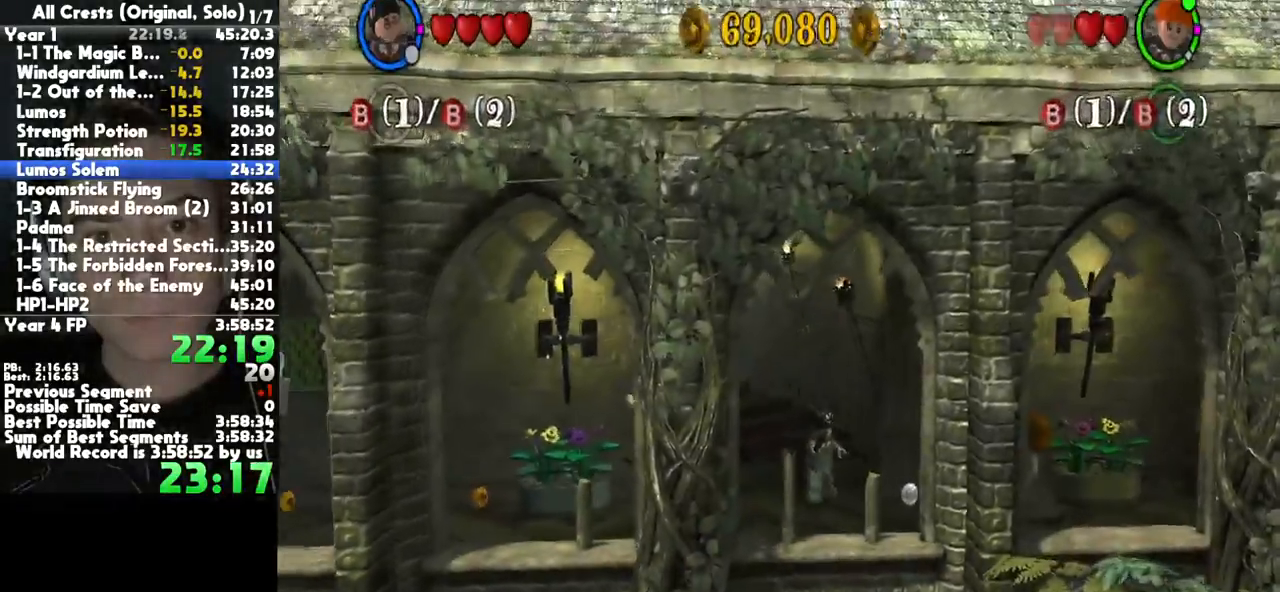
{"dt_ms": 500, "buttons": [], "left_stick": "center", "right_stick": "center", "button_events": []}
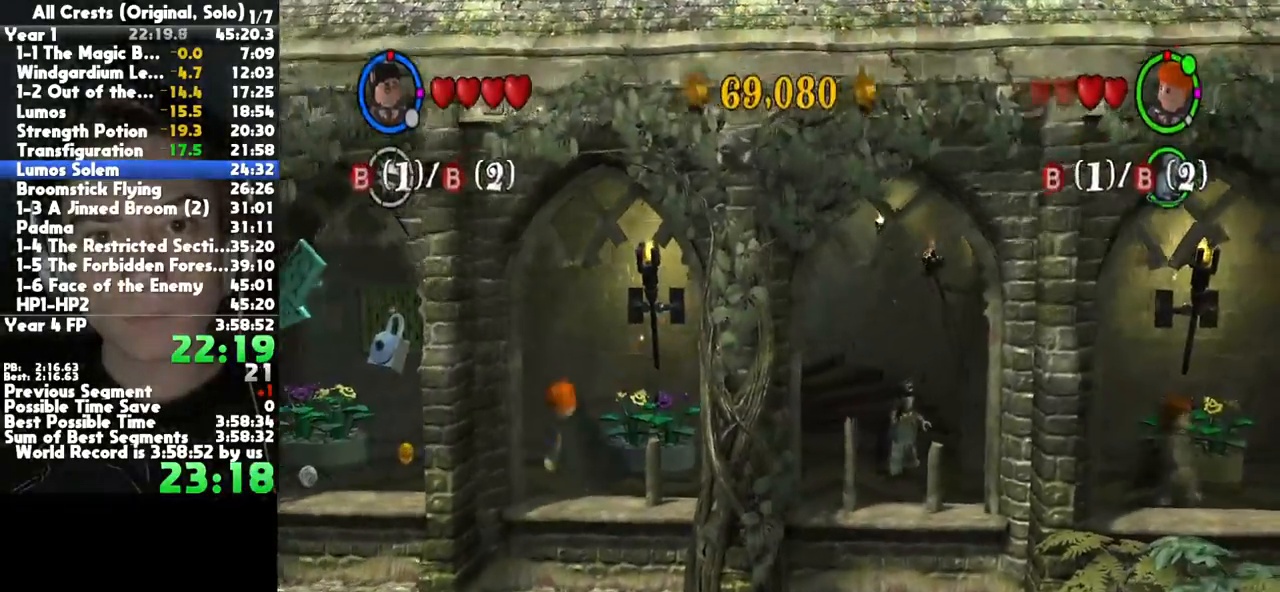
{"dt_ms": 500, "buttons": [], "left_stick": "center", "right_stick": "center", "button_events": []}
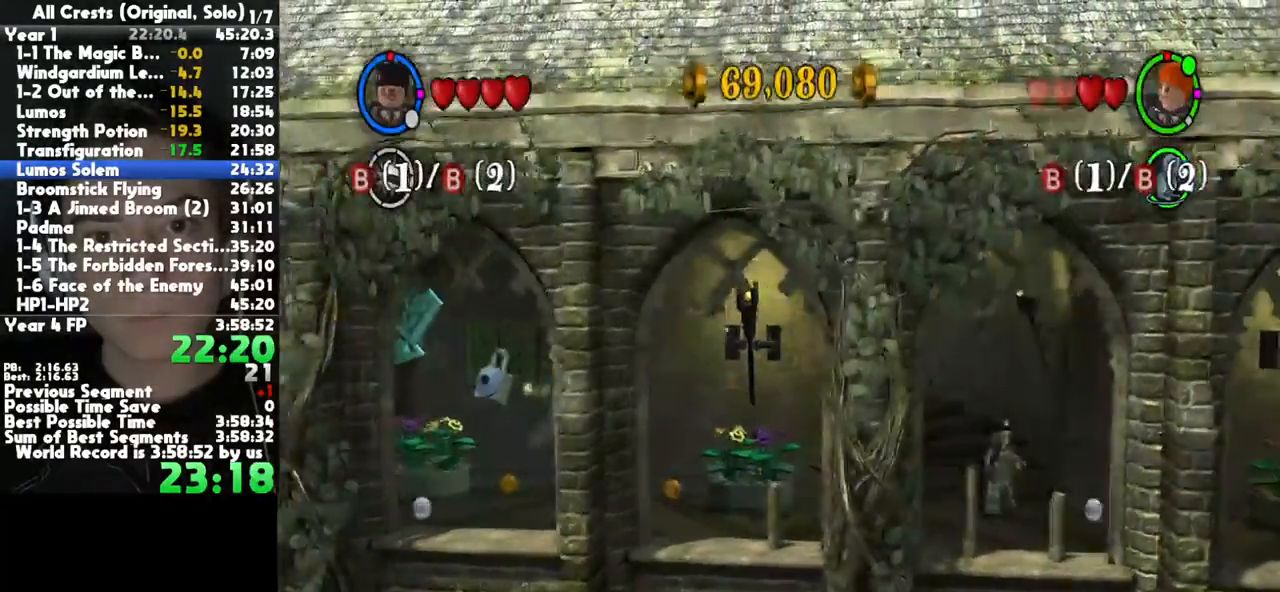
{"dt_ms": 500, "buttons": [], "left_stick": "center", "right_stick": "center", "button_events": []}